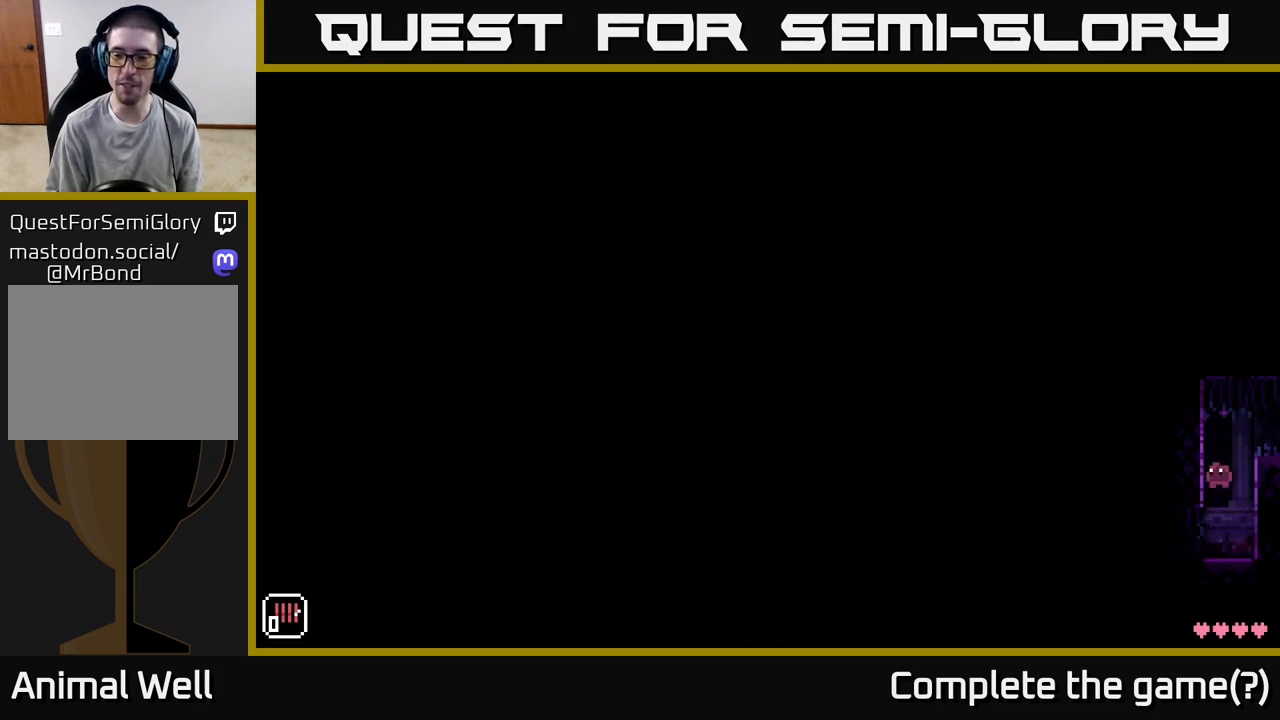
Gameplay with a controller (Xbox layout); each line is a JSON object with the inputs held at the frame after it. "events" lists button and stick changes between this image and that frame as [ms after this image, input, new state], when the widget could be followed in between.
{"buttons": [], "left_stick": "right", "right_stick": "center", "events": [[17, "left_stick", "right"], [250, "A", "up"]]}
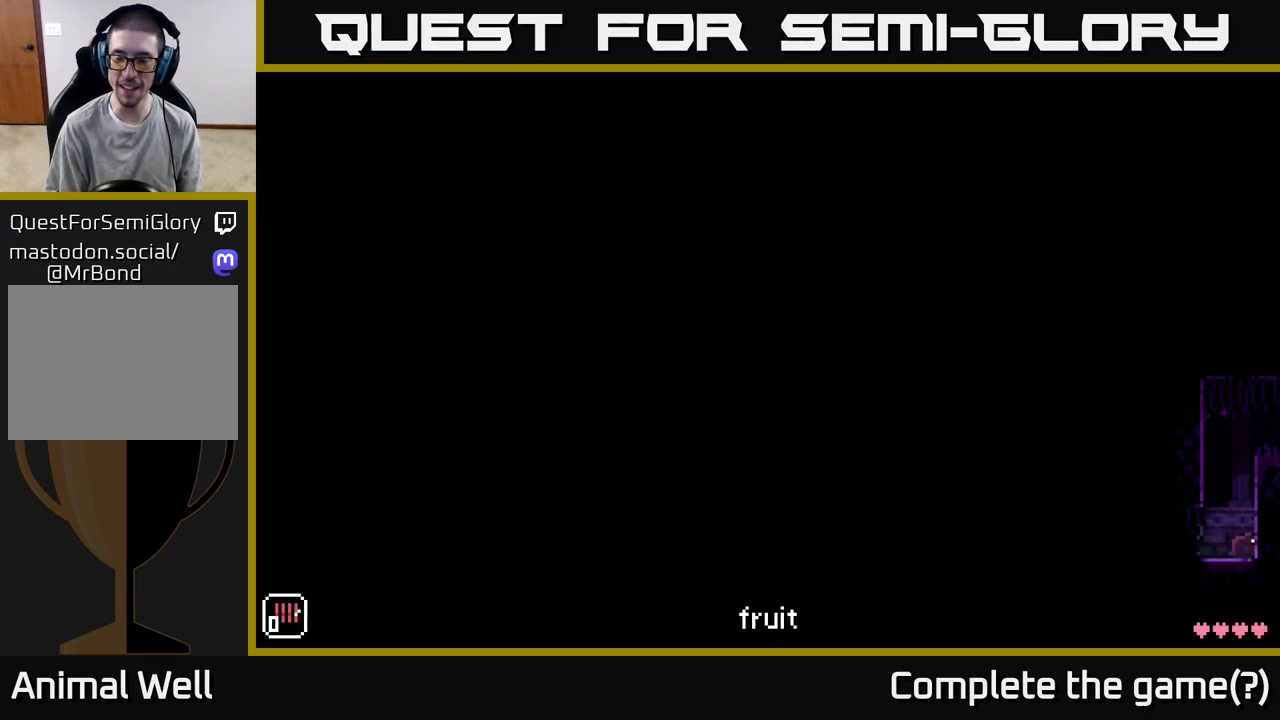
{"buttons": [], "left_stick": "left", "right_stick": "center", "events": [[50, "A", "down"], [350, "left_stick", "up"], [400, "A", "up"], [400, "left_stick", "left"]]}
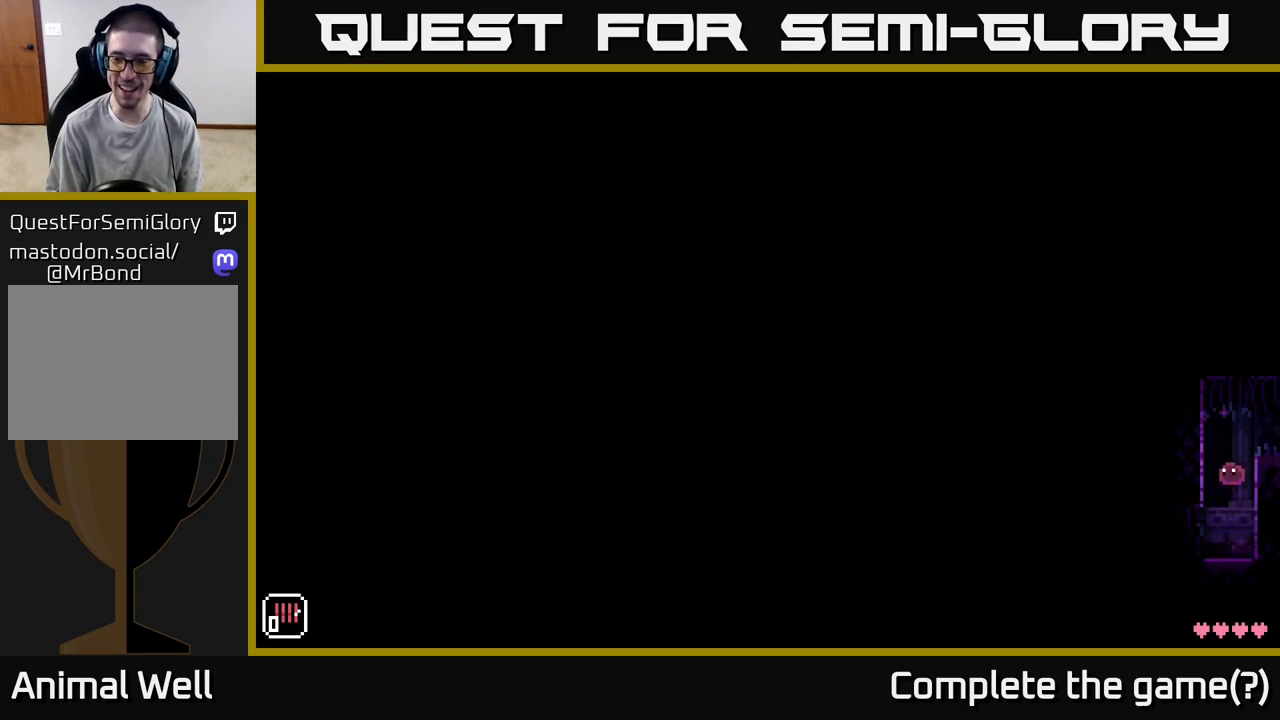
{"buttons": [], "left_stick": "center", "right_stick": "center", "events": [[17, "left_stick", "center"], [217, "SELECT", "down"], [333, "SELECT", "up"]]}
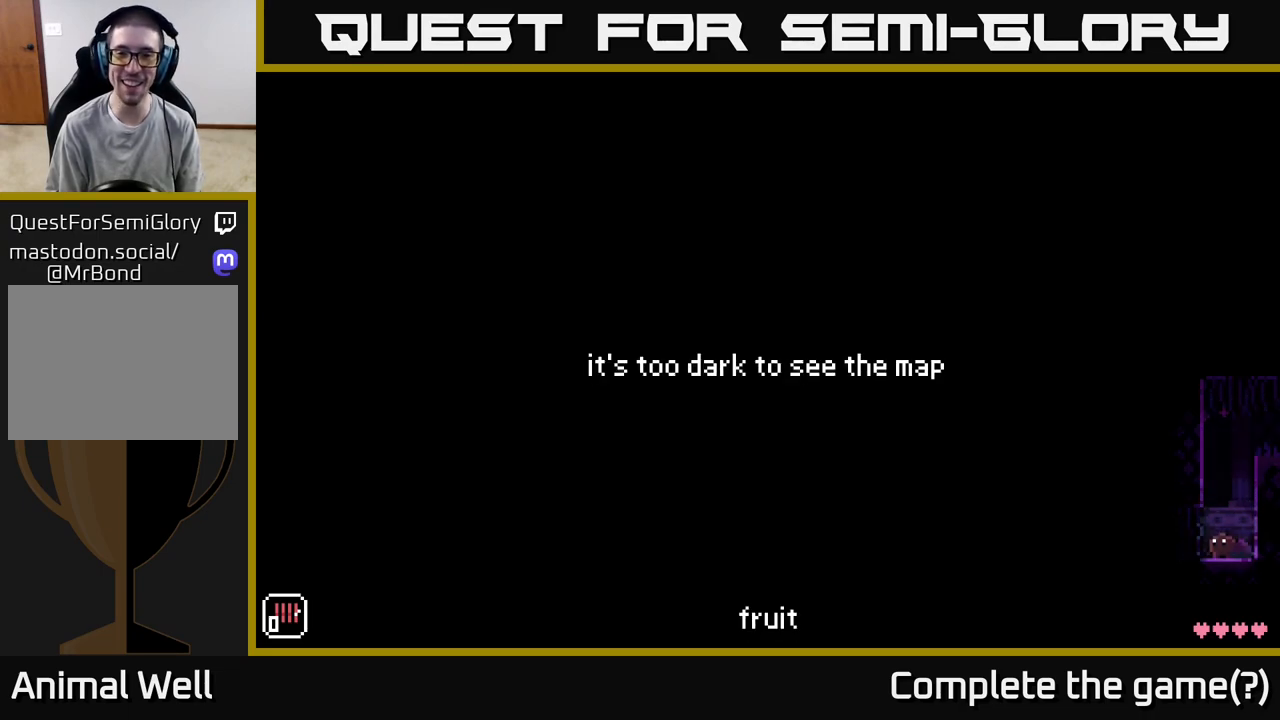
{"buttons": [], "left_stick": "left", "right_stick": "center", "events": [[233, "SELECT", "down"], [333, "SELECT", "up"], [417, "left_stick", "down-left"], [467, "left_stick", "left"]]}
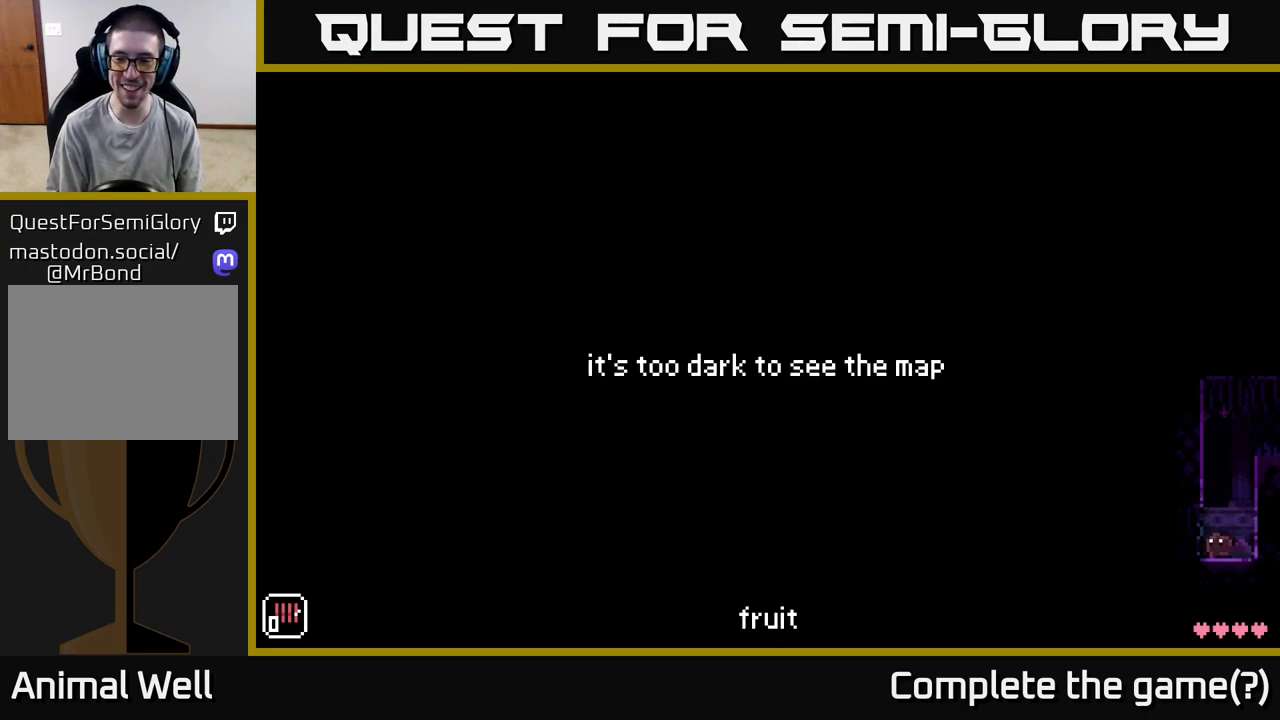
{"buttons": [], "left_stick": "center", "right_stick": "center", "events": [[317, "left_stick", "center"]]}
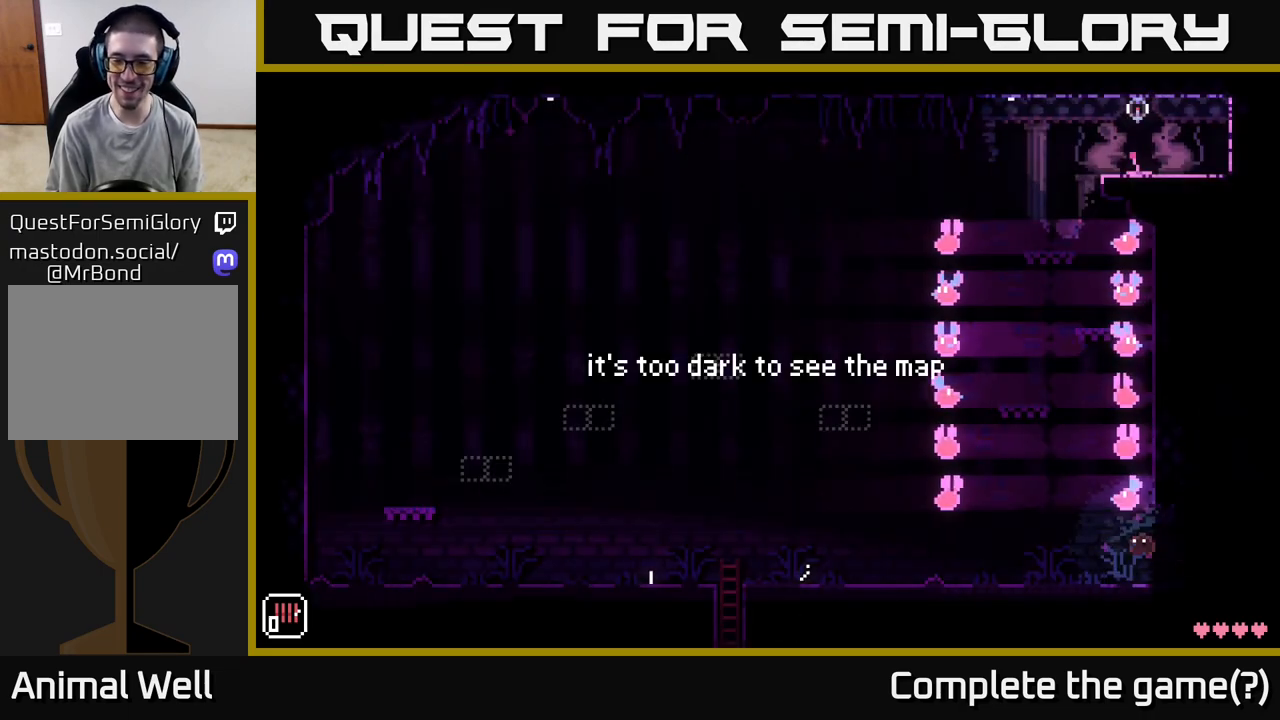
{"buttons": [], "left_stick": "left", "right_stick": "center", "events": [[233, "left_stick", "left"]]}
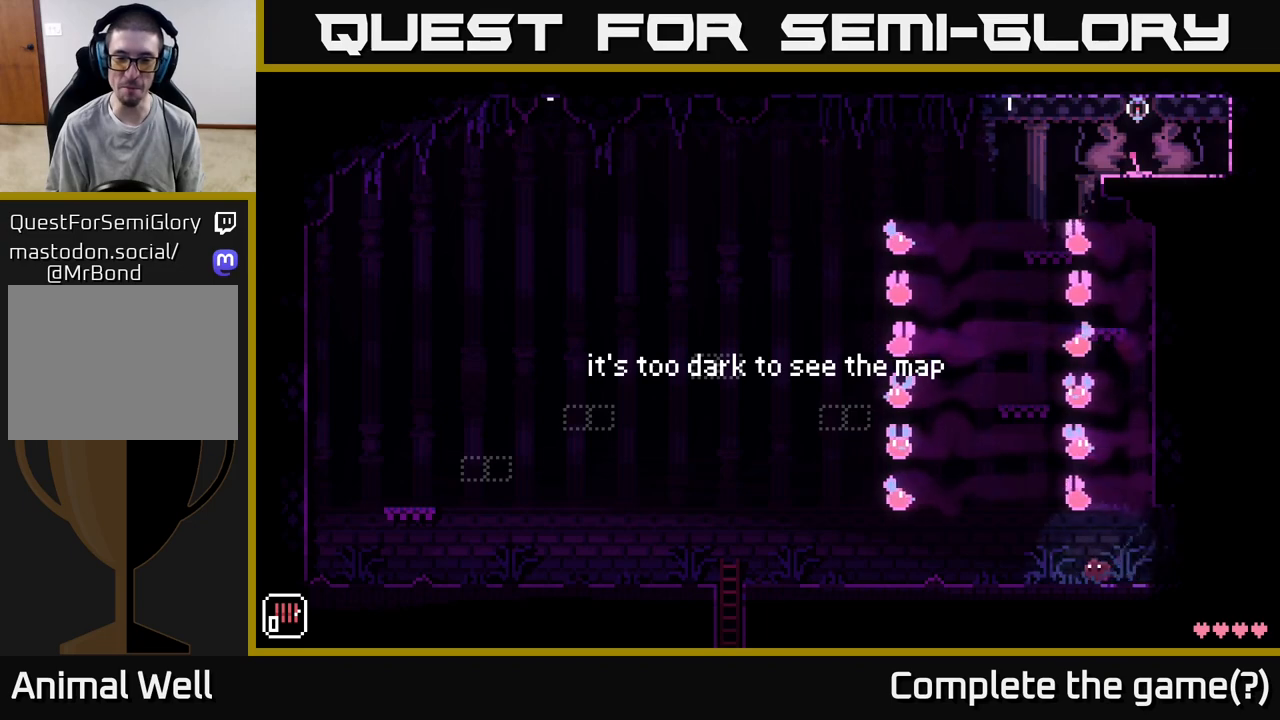
{"buttons": [], "left_stick": "left", "right_stick": "center", "events": []}
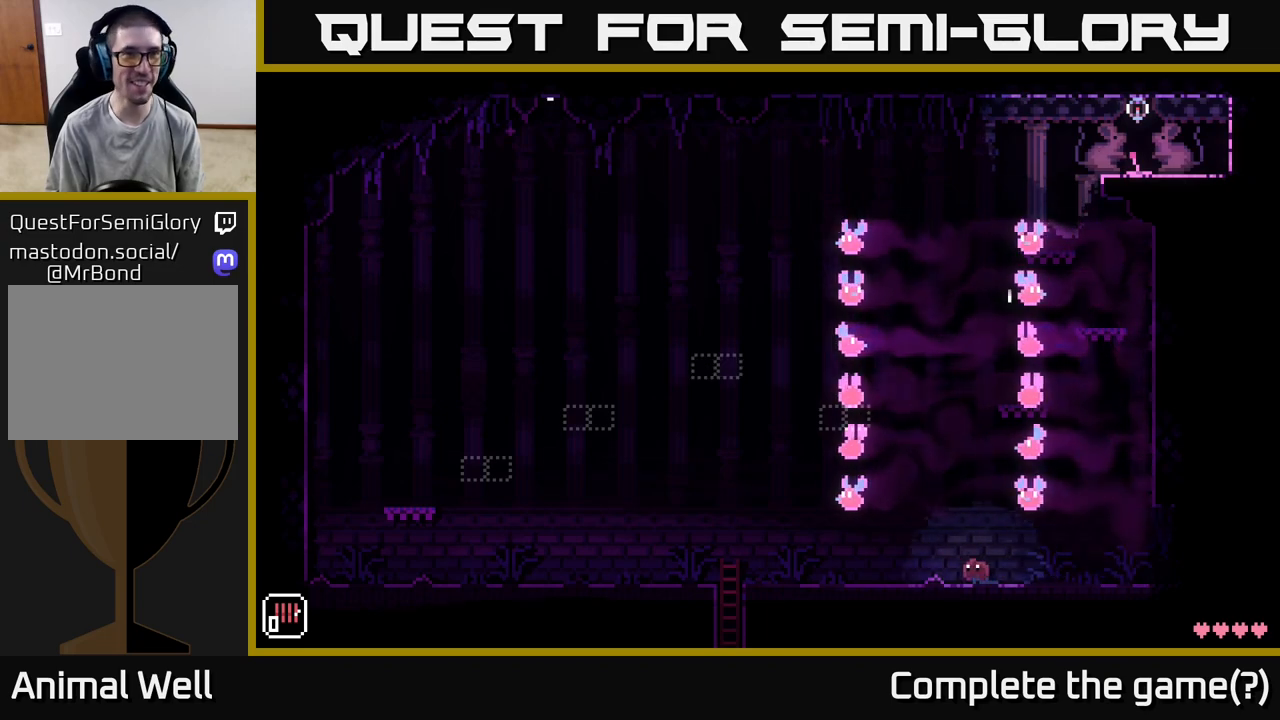
{"buttons": [], "left_stick": "left", "right_stick": "center", "events": []}
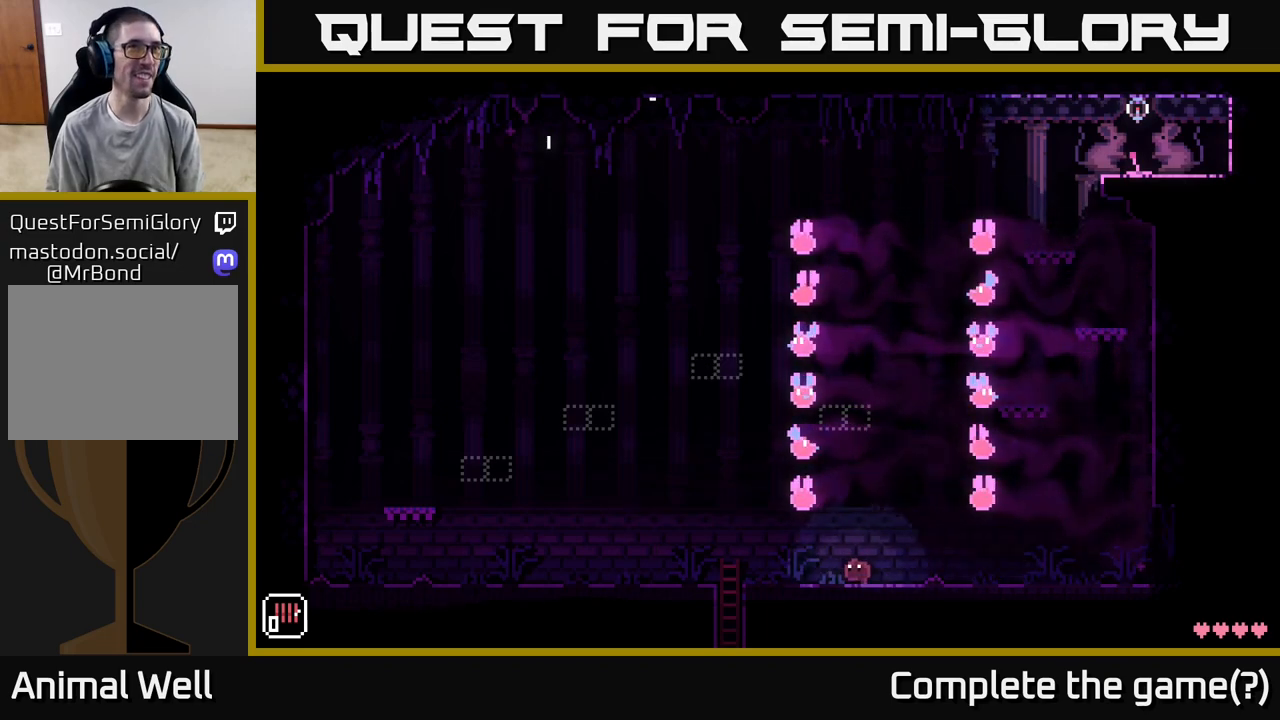
{"buttons": [], "left_stick": "down-left", "right_stick": "center", "events": [[333, "left_stick", "down"], [450, "left_stick", "down-left"]]}
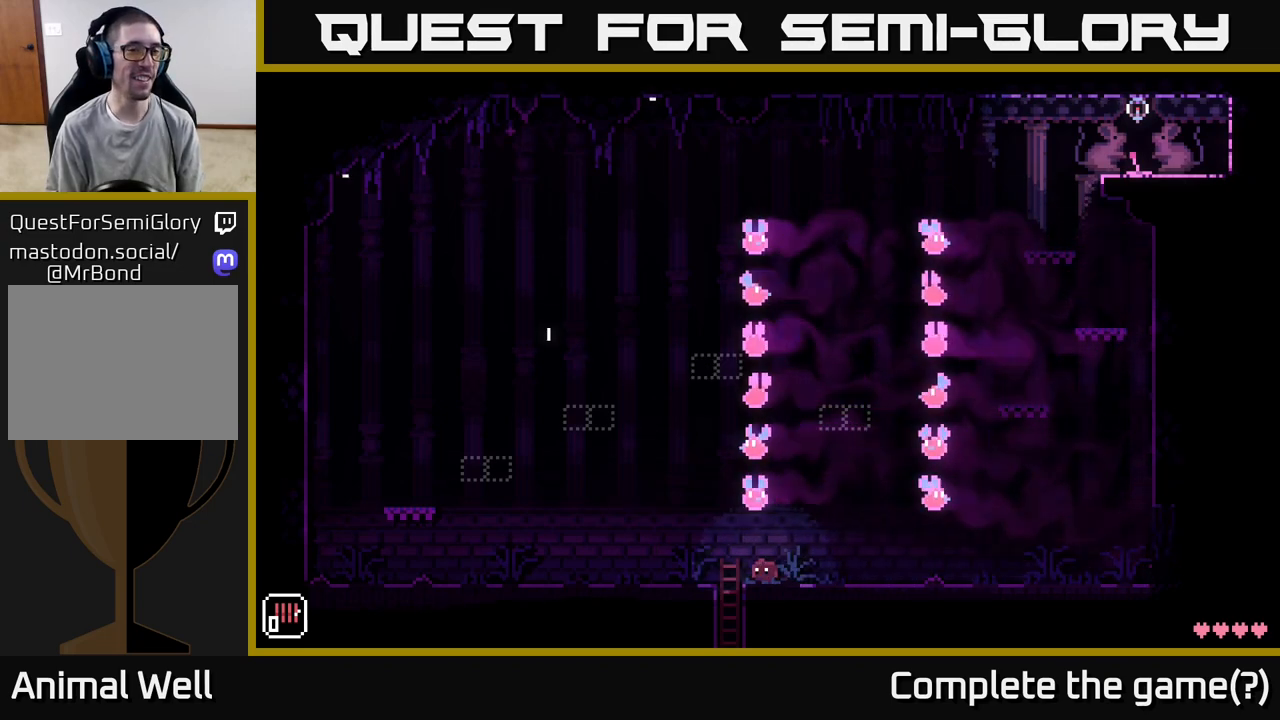
{"buttons": [], "left_stick": "down", "right_stick": "center", "events": [[117, "left_stick", "left"], [233, "left_stick", "down"]]}
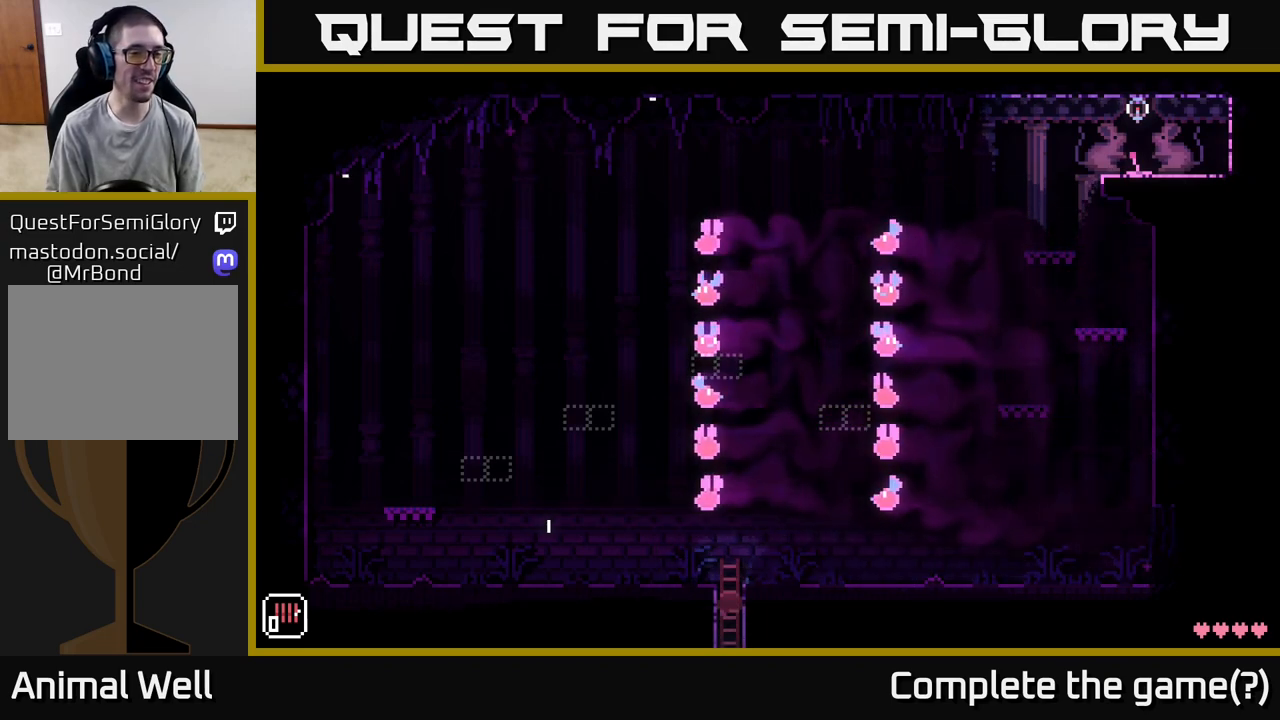
{"buttons": [], "left_stick": "center", "right_stick": "center", "events": [[433, "left_stick", "center"]]}
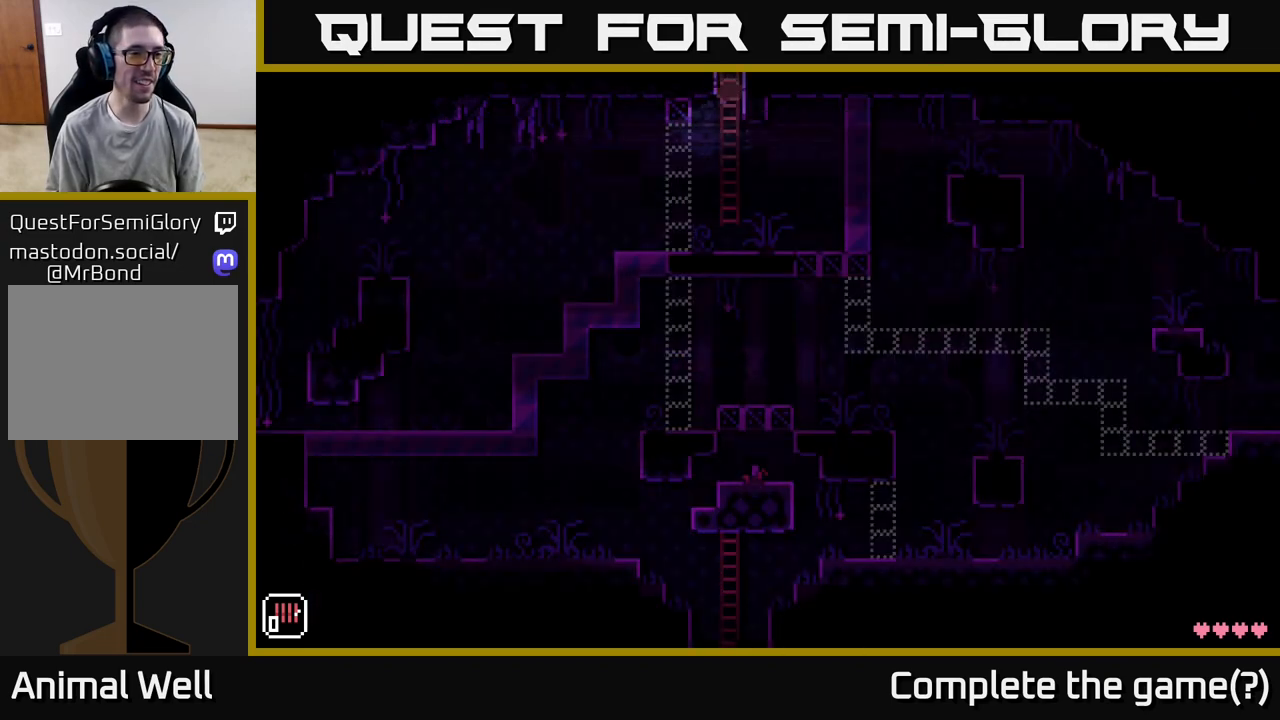
{"buttons": [], "left_stick": "up", "right_stick": "center", "events": [[333, "left_stick", "up"]]}
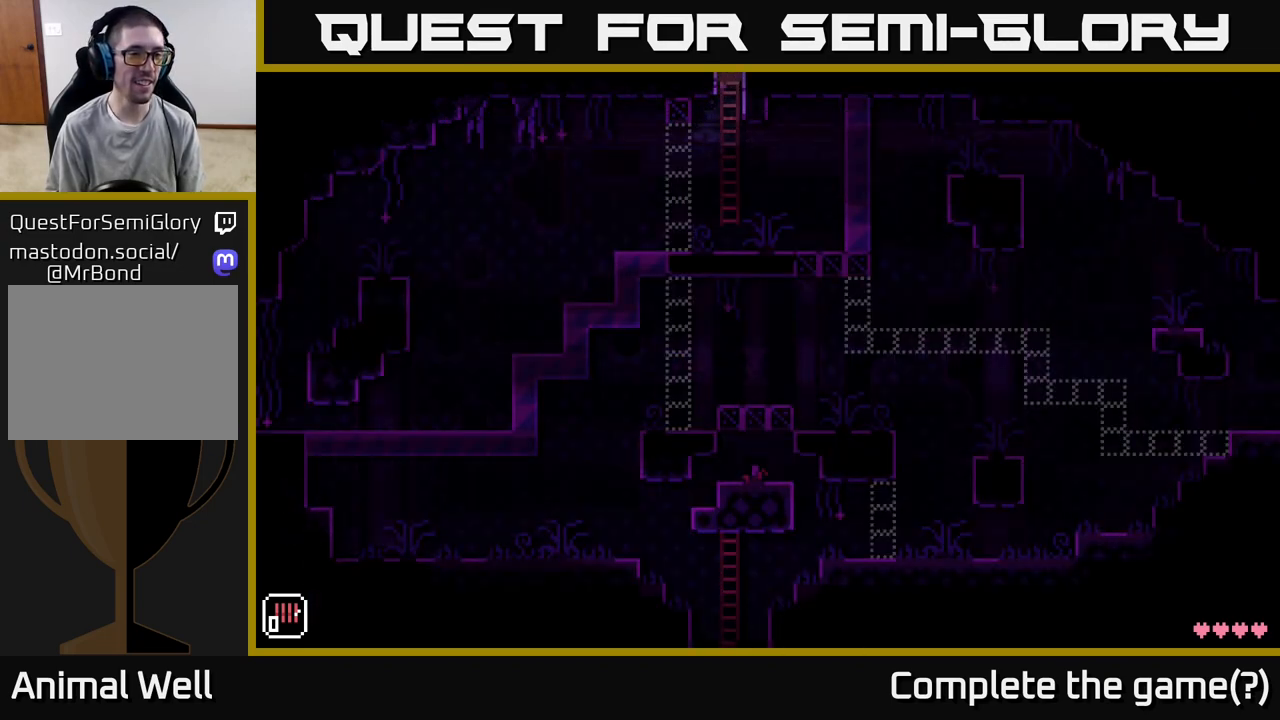
{"buttons": [], "left_stick": "up-left", "right_stick": "center", "events": [[500, "left_stick", "up-left"]]}
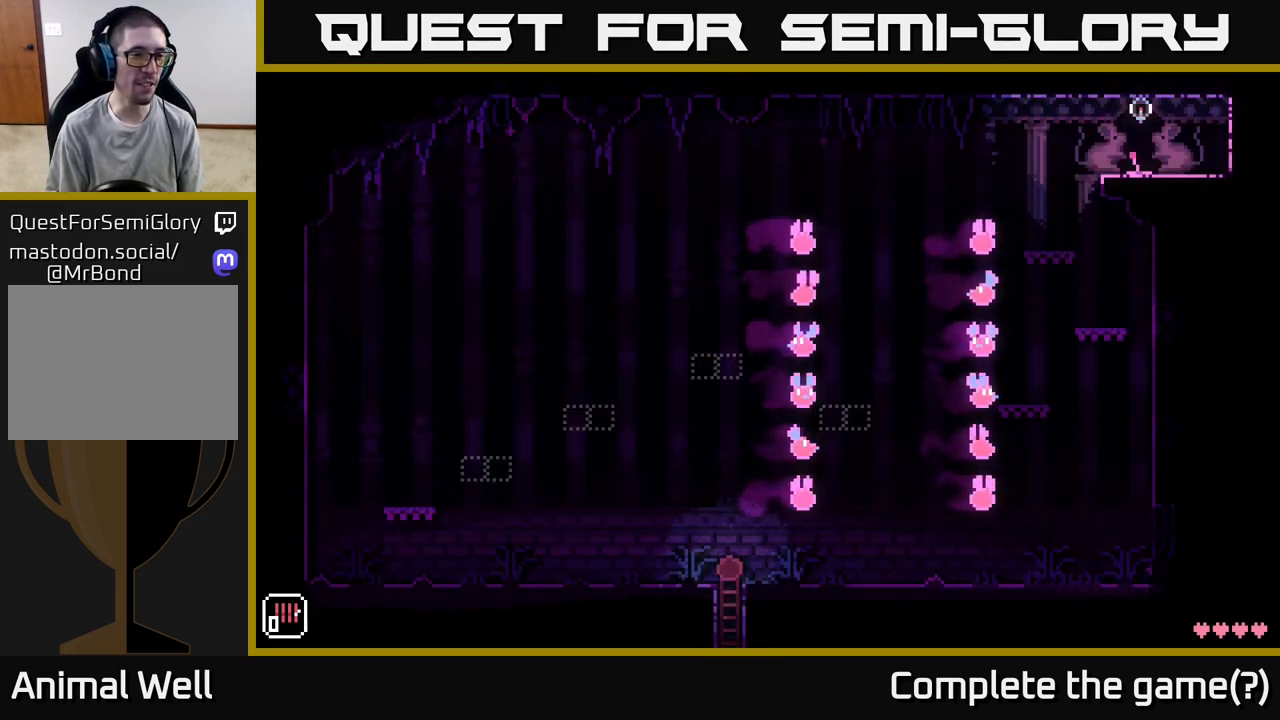
{"buttons": [], "left_stick": "left", "right_stick": "center", "events": [[117, "A", "down"], [117, "left_stick", "left"], [300, "A", "up"]]}
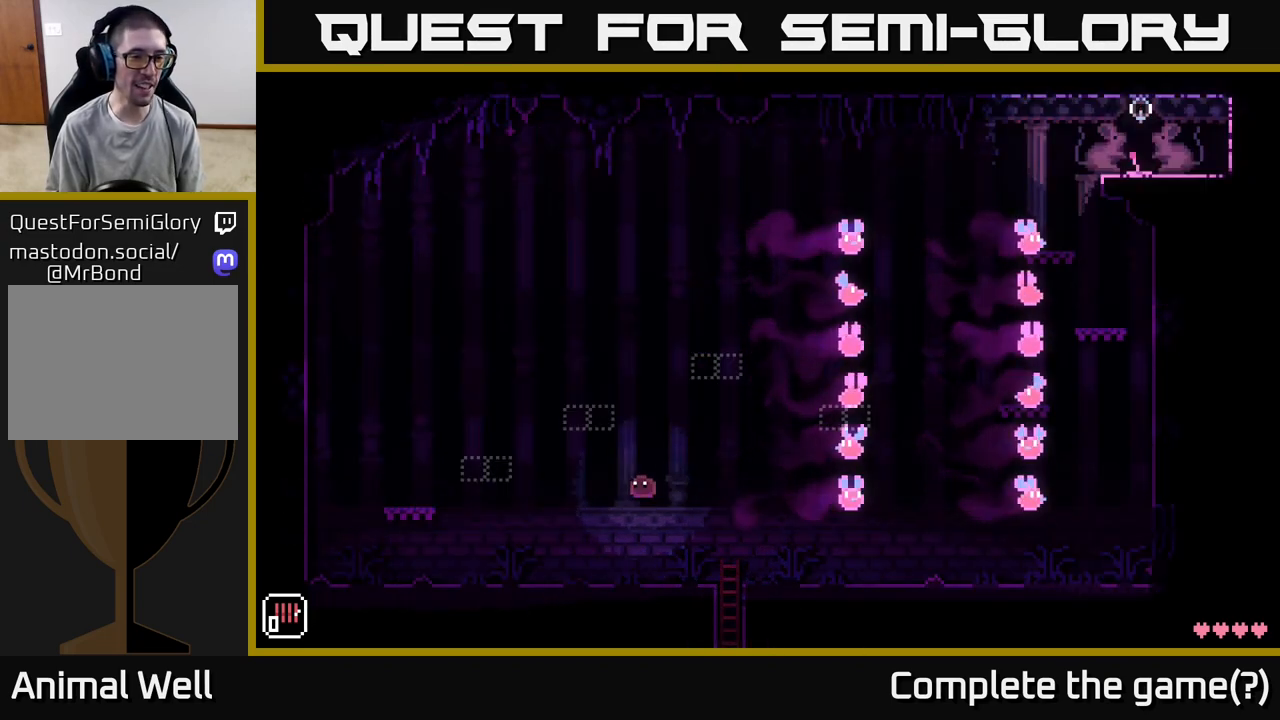
{"buttons": ["A"], "left_stick": "left", "right_stick": "center", "events": [[483, "A", "down"]]}
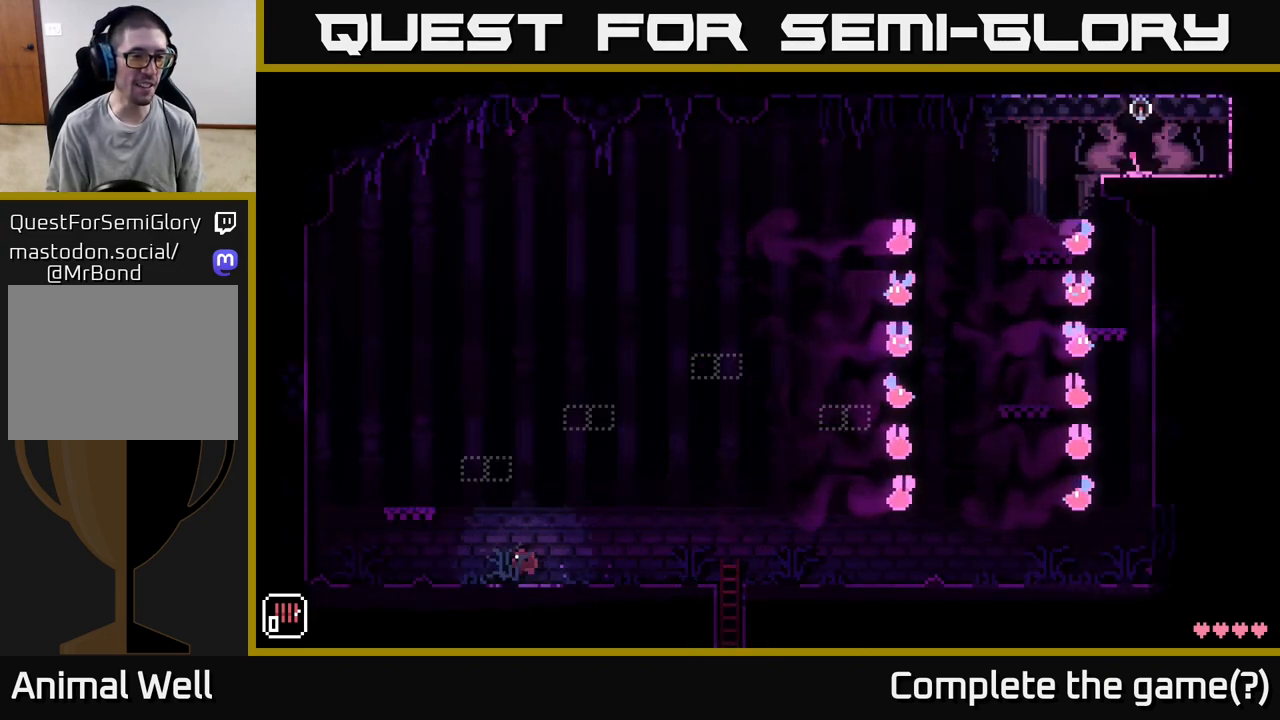
{"buttons": [], "left_stick": "left", "right_stick": "center", "events": [[300, "A", "up"]]}
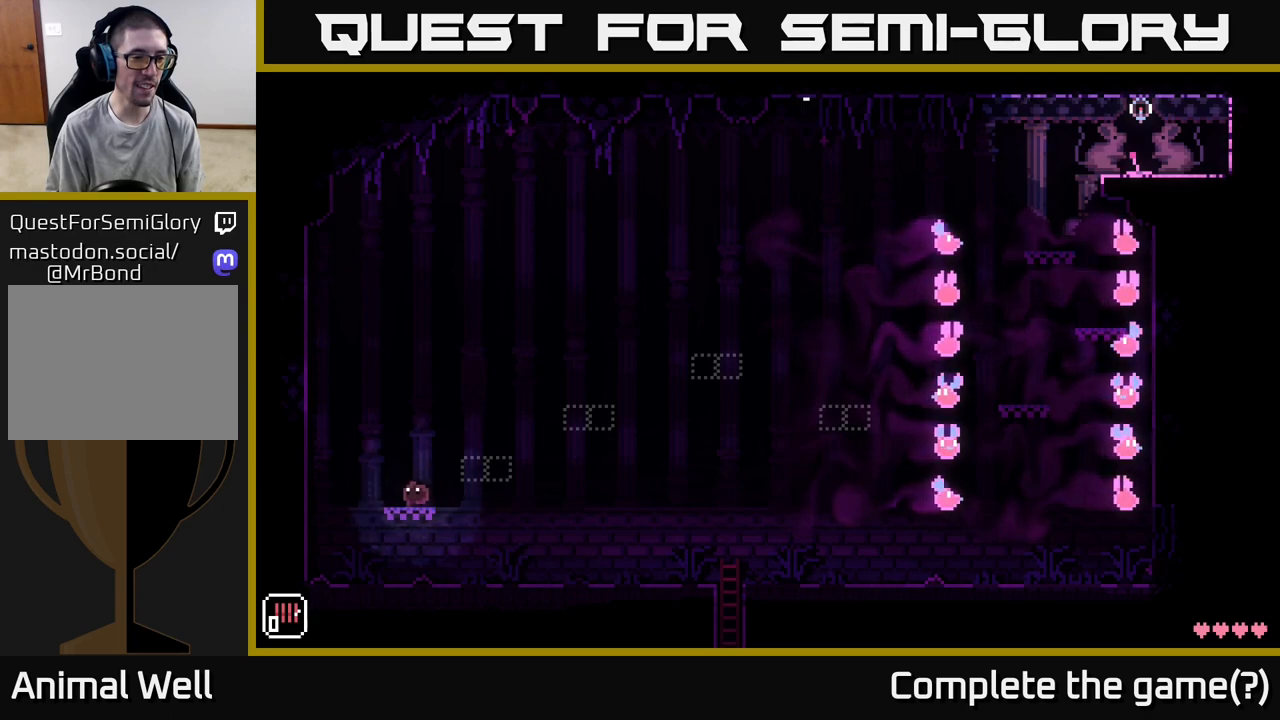
{"buttons": ["A"], "left_stick": "left", "right_stick": "center", "events": [[117, "A", "down"]]}
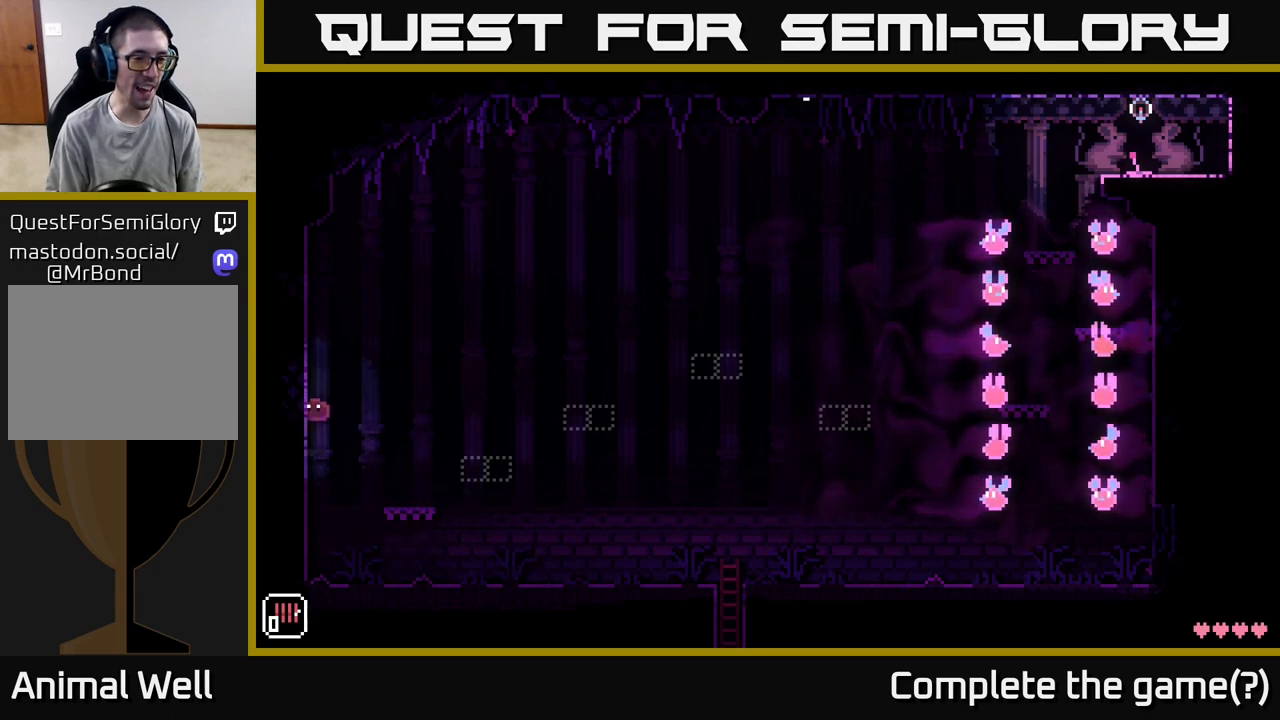
{"buttons": ["A"], "left_stick": "center", "right_stick": "center", "events": [[167, "A", "up"], [317, "left_stick", "center"], [500, "A", "down"]]}
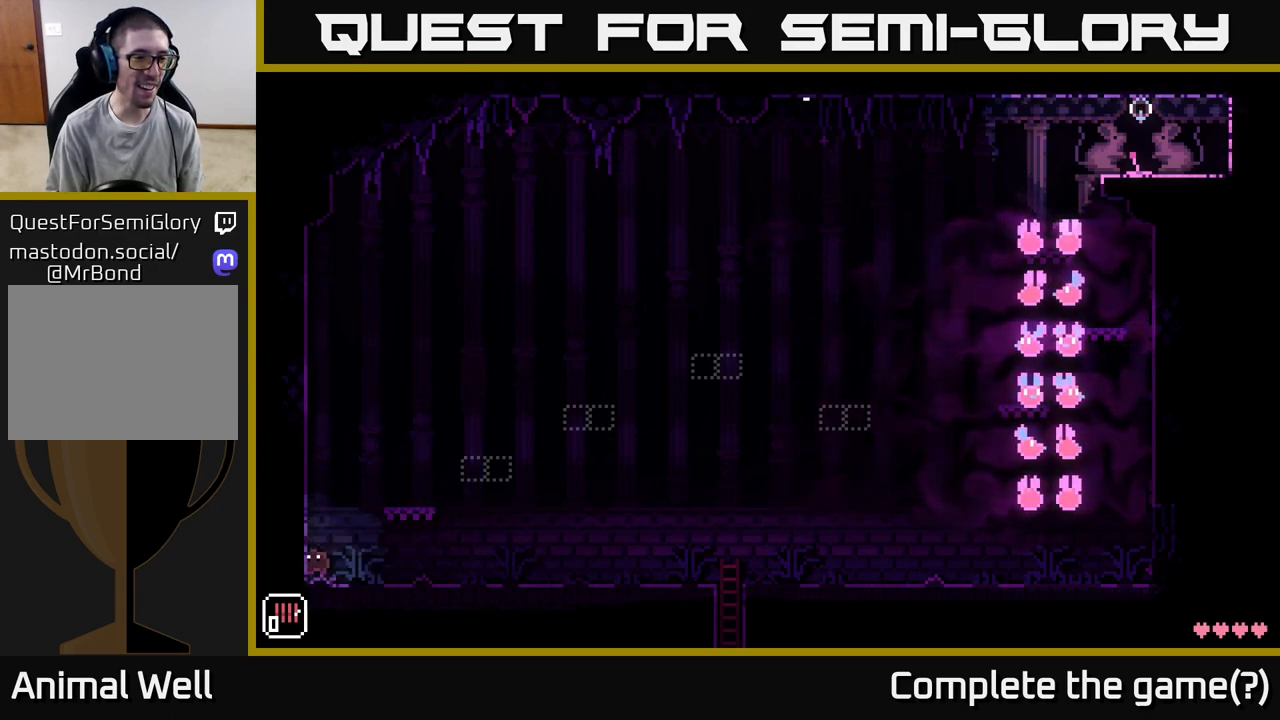
{"buttons": [], "left_stick": "right", "right_stick": "center", "events": [[100, "left_stick", "right"], [433, "A", "up"]]}
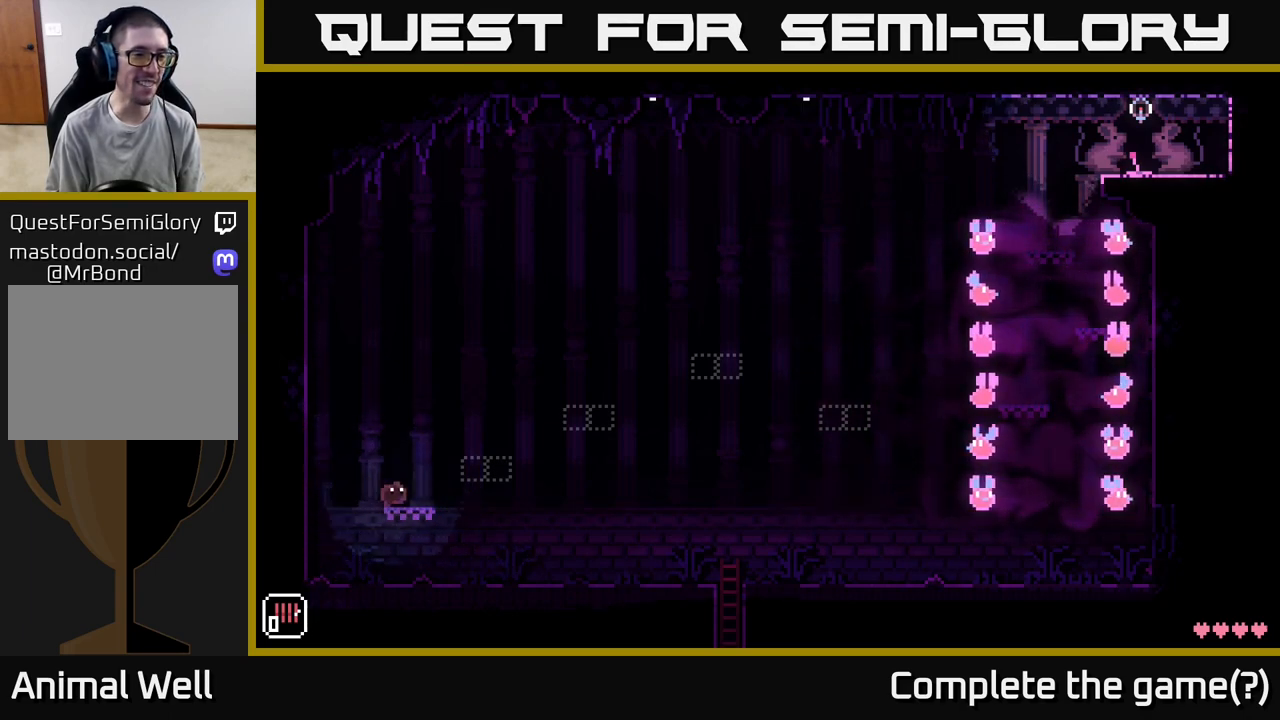
{"buttons": ["A"], "left_stick": "left", "right_stick": "center", "events": [[100, "left_stick", "left"], [383, "A", "down"]]}
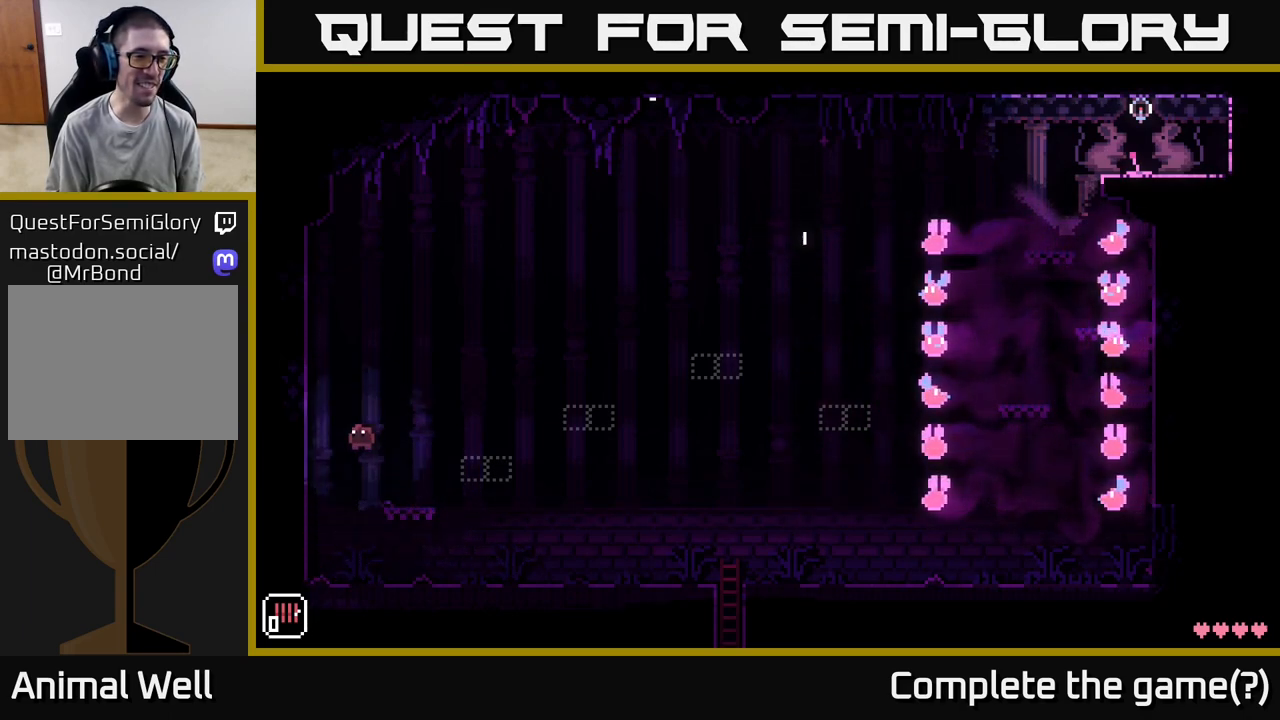
{"buttons": [], "left_stick": "left", "right_stick": "center", "events": [[350, "A", "up"]]}
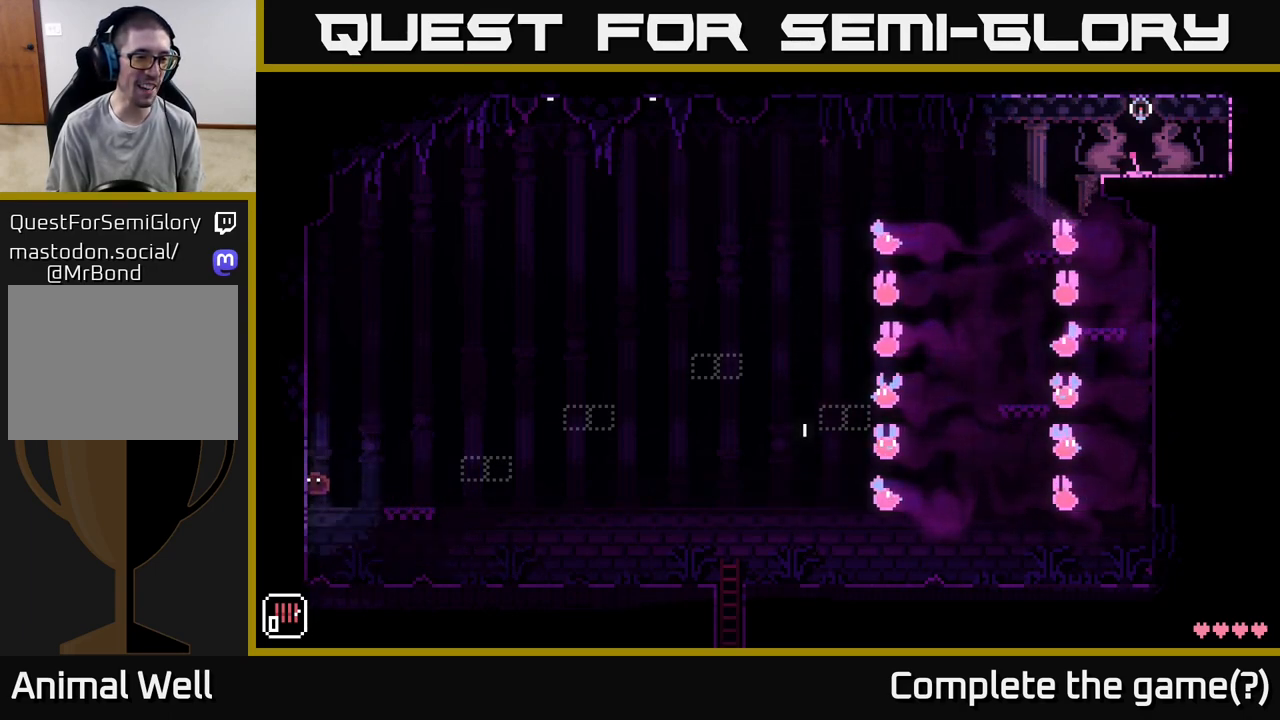
{"buttons": ["A"], "left_stick": "right", "right_stick": "center", "events": [[167, "left_stick", "center"], [200, "A", "down"], [350, "left_stick", "right"]]}
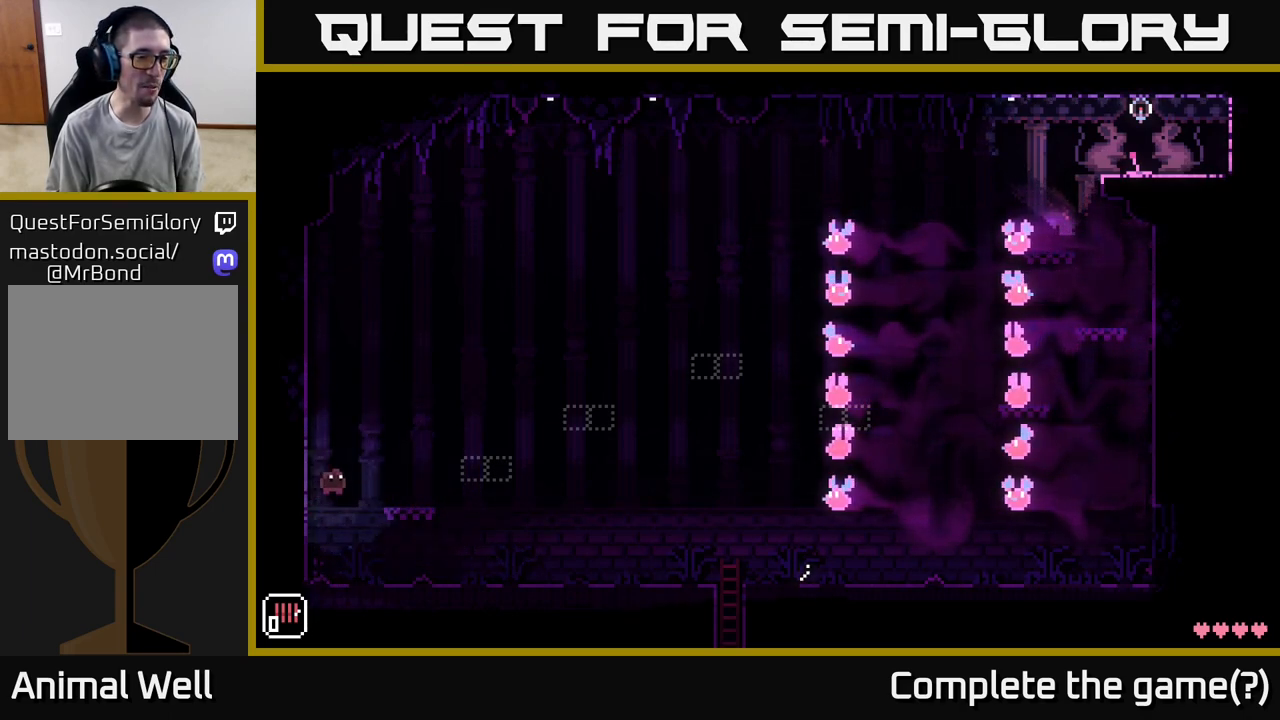
{"buttons": ["A"], "left_stick": "center", "right_stick": "center", "events": [[150, "A", "up"], [283, "left_stick", "center"], [367, "left_stick", "left"], [467, "left_stick", "center"], [483, "A", "down"]]}
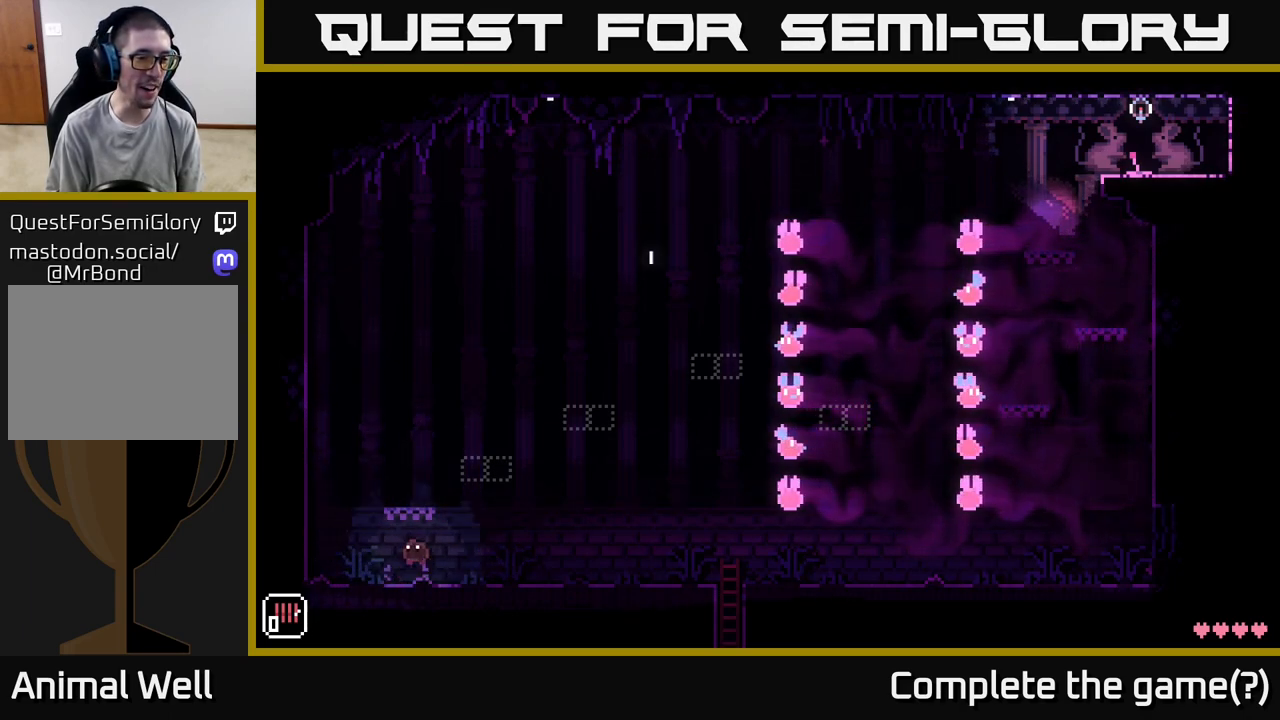
{"buttons": [], "left_stick": "left", "right_stick": "center", "events": [[200, "left_stick", "left"], [283, "A", "up"], [333, "left_stick", "center"], [433, "left_stick", "left"]]}
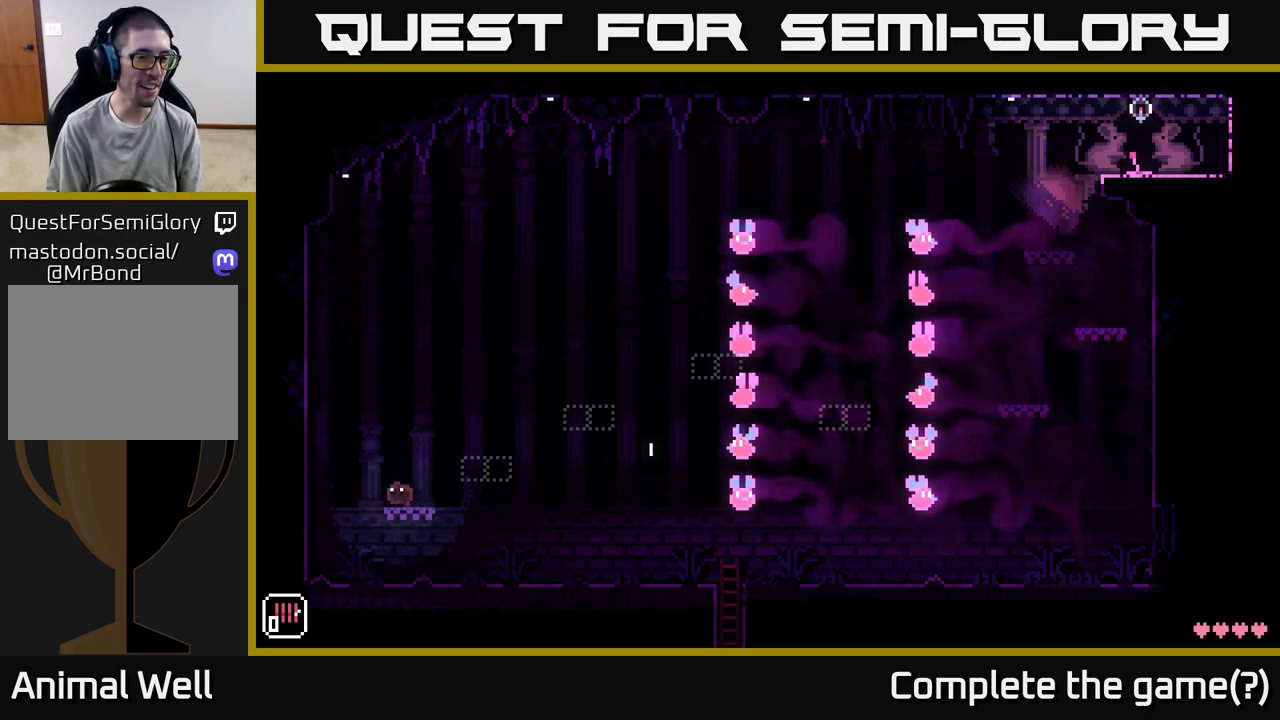
{"buttons": ["A"], "left_stick": "left", "right_stick": "center", "events": [[83, "A", "down"]]}
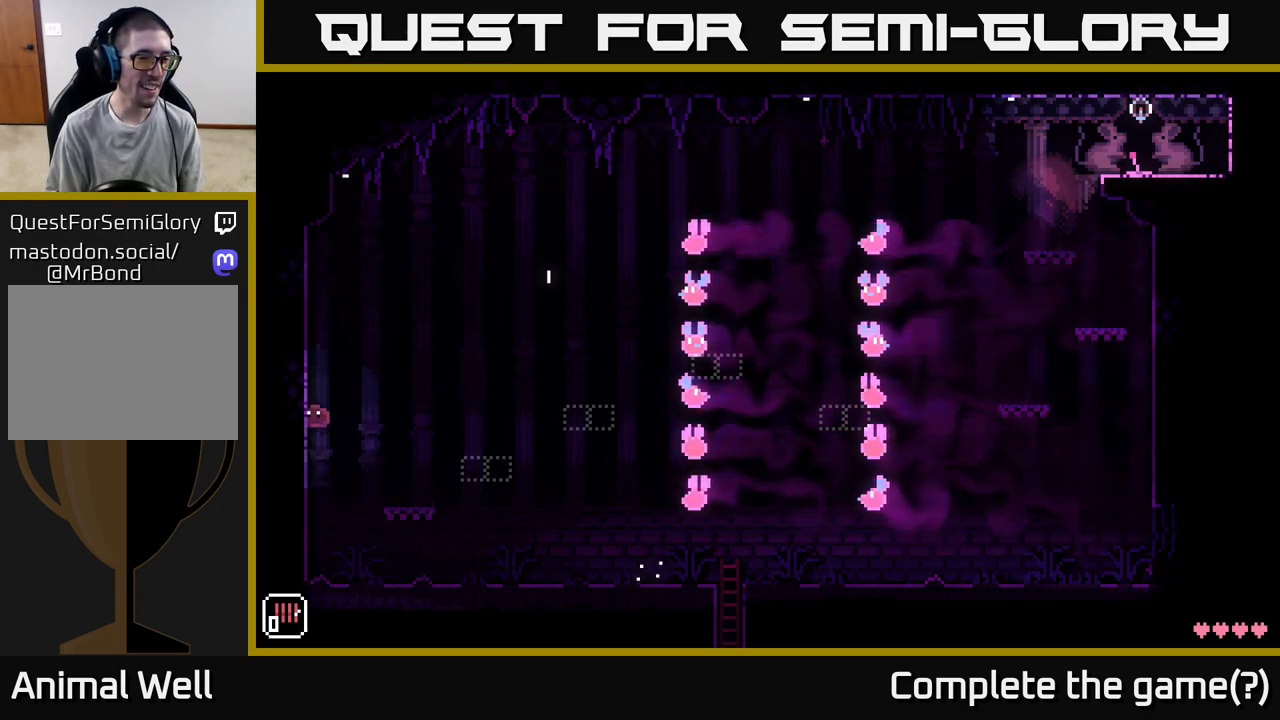
{"buttons": [], "left_stick": "right", "right_stick": "center", "events": [[183, "left_stick", "right"], [283, "A", "up"]]}
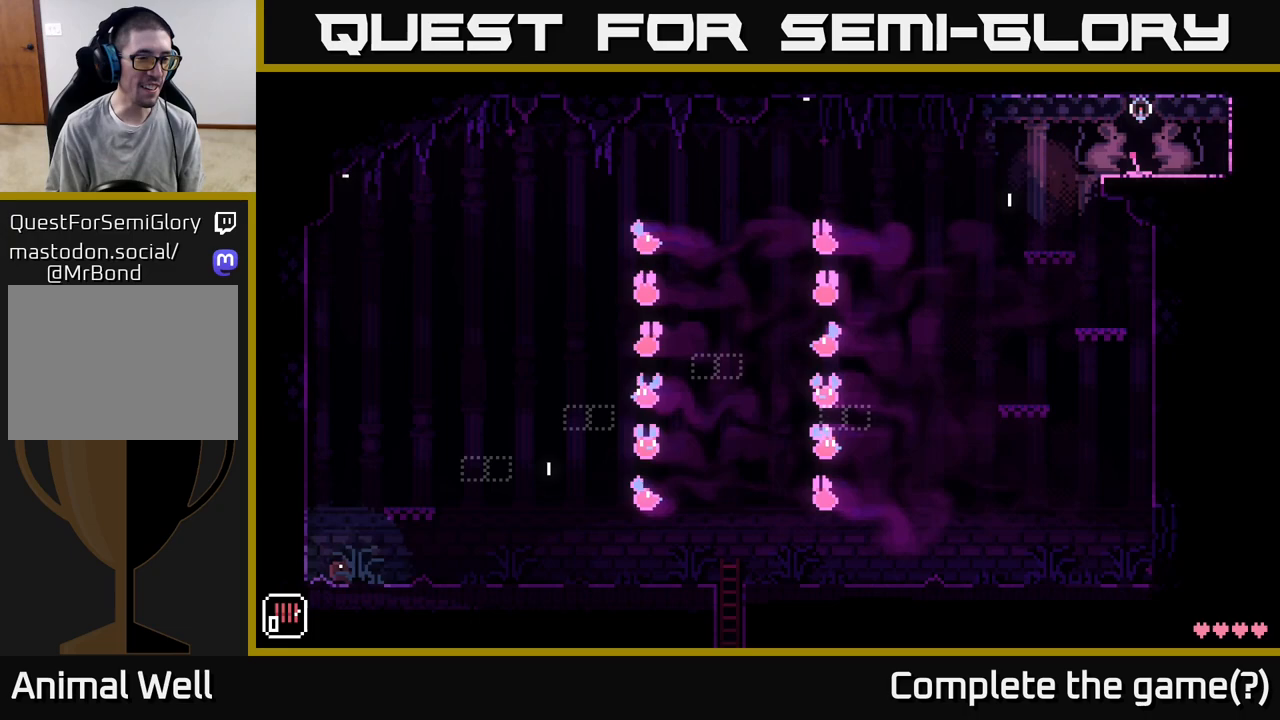
{"buttons": [], "left_stick": "left", "right_stick": "center", "events": [[50, "A", "down"], [317, "A", "up"], [317, "left_stick", "left"]]}
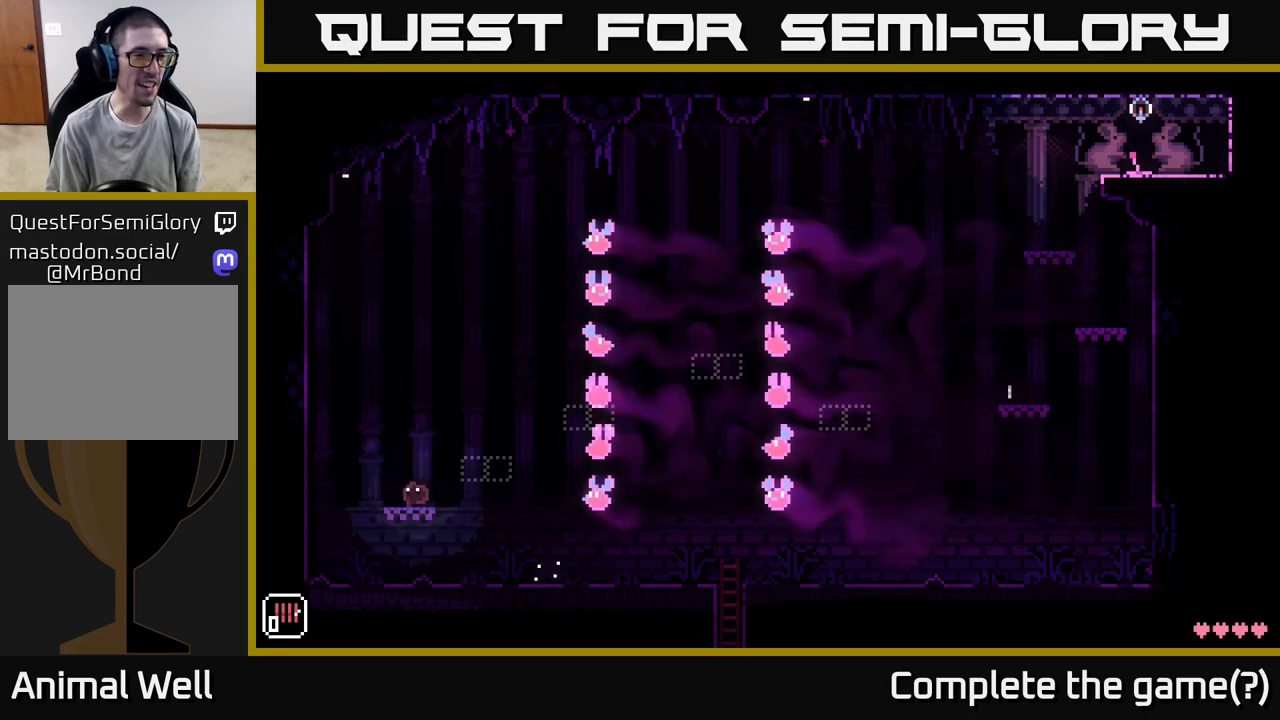
{"buttons": [], "left_stick": "right", "right_stick": "center", "events": [[17, "left_stick", "center"], [183, "left_stick", "left"], [400, "left_stick", "center"], [450, "left_stick", "right"]]}
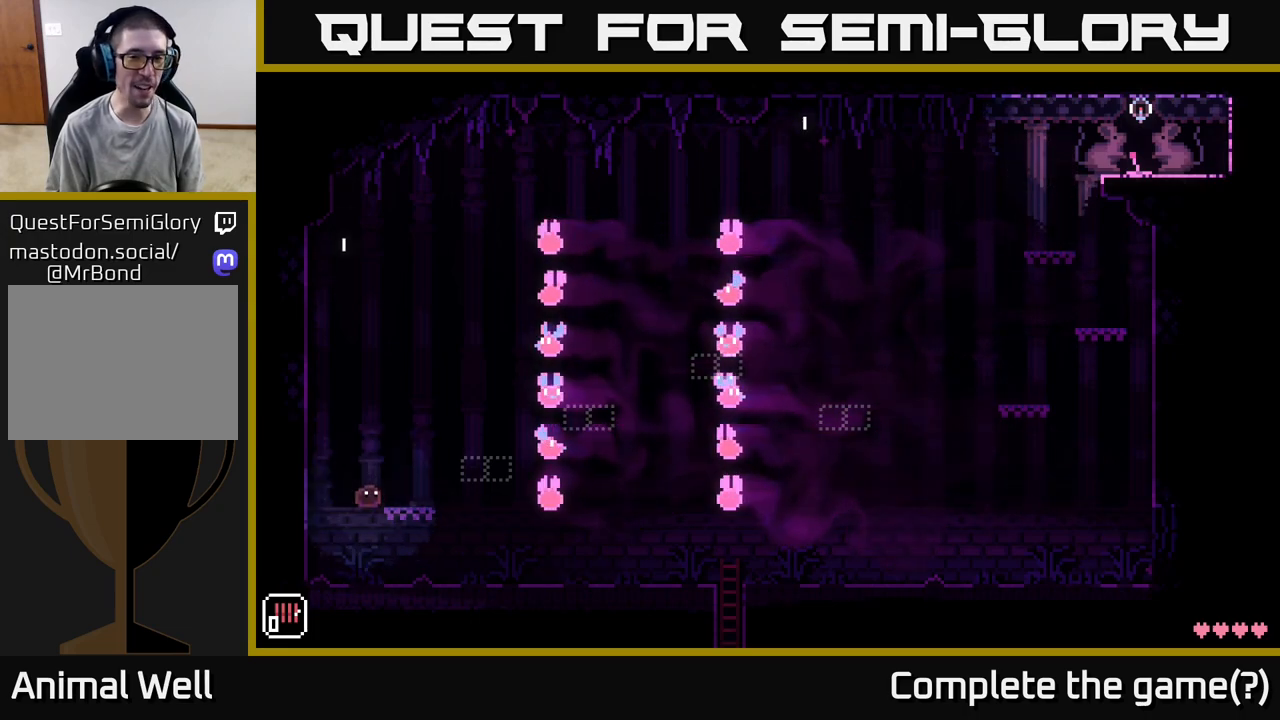
{"buttons": [], "left_stick": "right", "right_stick": "center", "events": []}
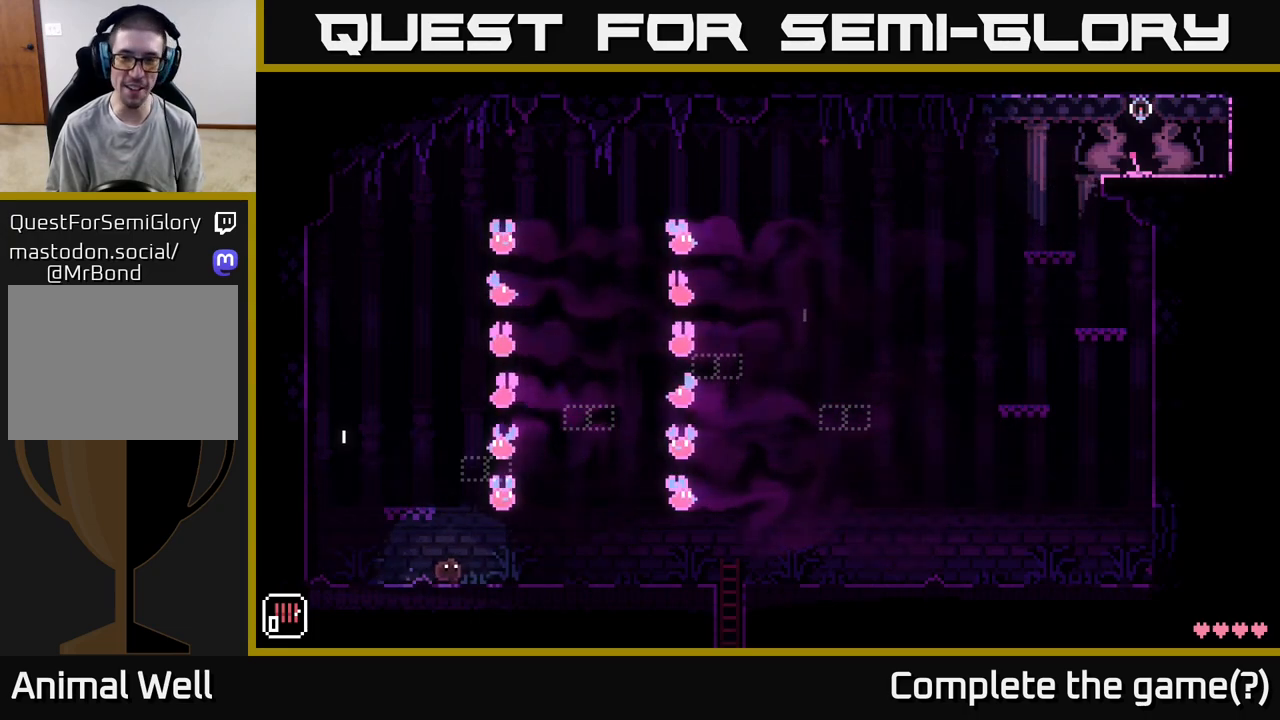
{"buttons": [], "left_stick": "right", "right_stick": "center", "events": []}